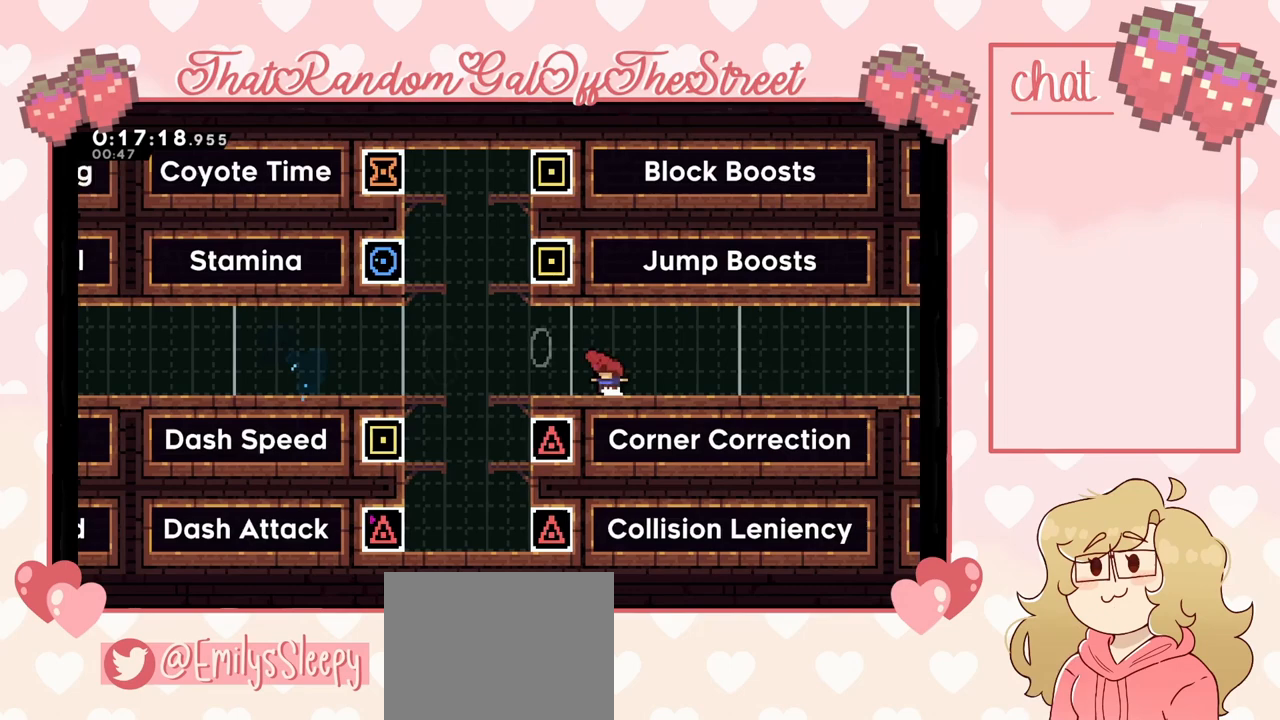
Gameplay with a controller (Xbox layout); each line is a JSON object with the inputs held at the frame after it. "events" lists button and stick changes between this image and that frame as [ms after this image, input, new state], when the widget could be followed in between.
{"buttons": ["A"], "left_stick": "left", "right_stick": "center", "events": [[33, "A", "down"], [167, "A", "up"], [233, "left_stick", "down"], [267, "X", "down"], [333, "X", "up"], [333, "left_stick", "down-left"], [433, "A", "down"], [433, "left_stick", "left"]]}
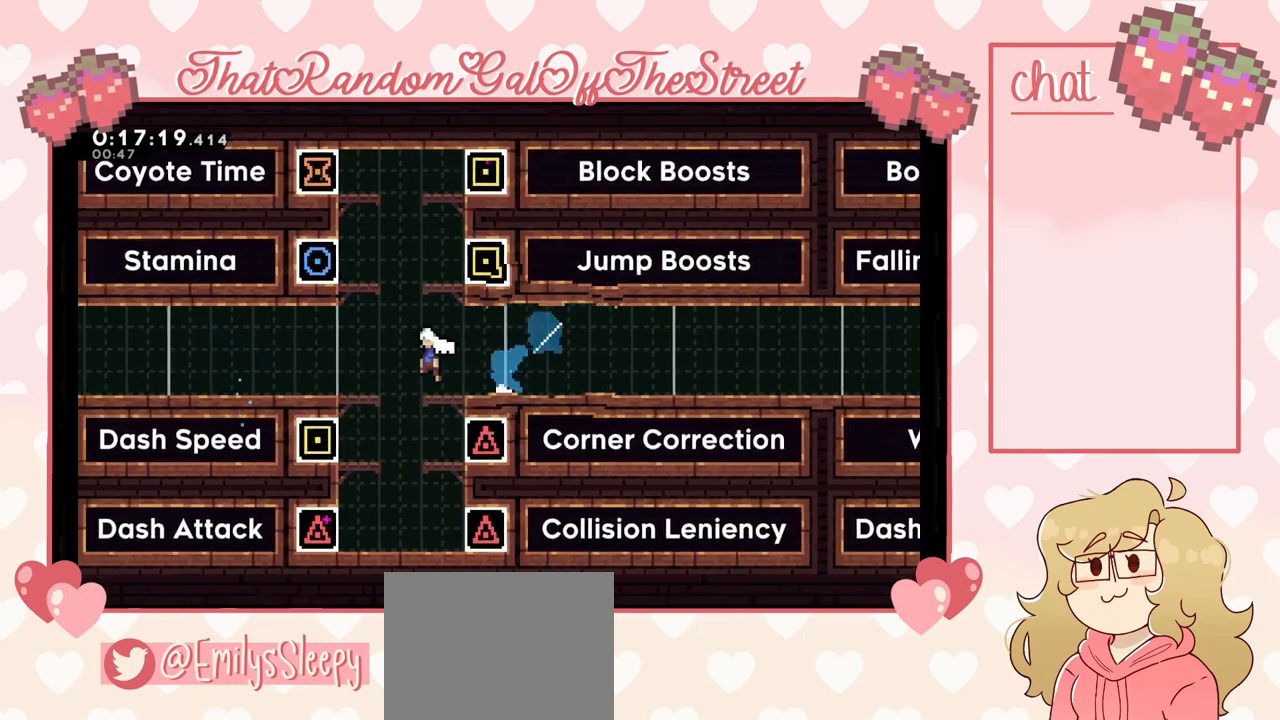
{"buttons": ["A"], "left_stick": "right", "right_stick": "center", "events": [[233, "A", "up"], [267, "left_stick", "right"], [467, "A", "down"]]}
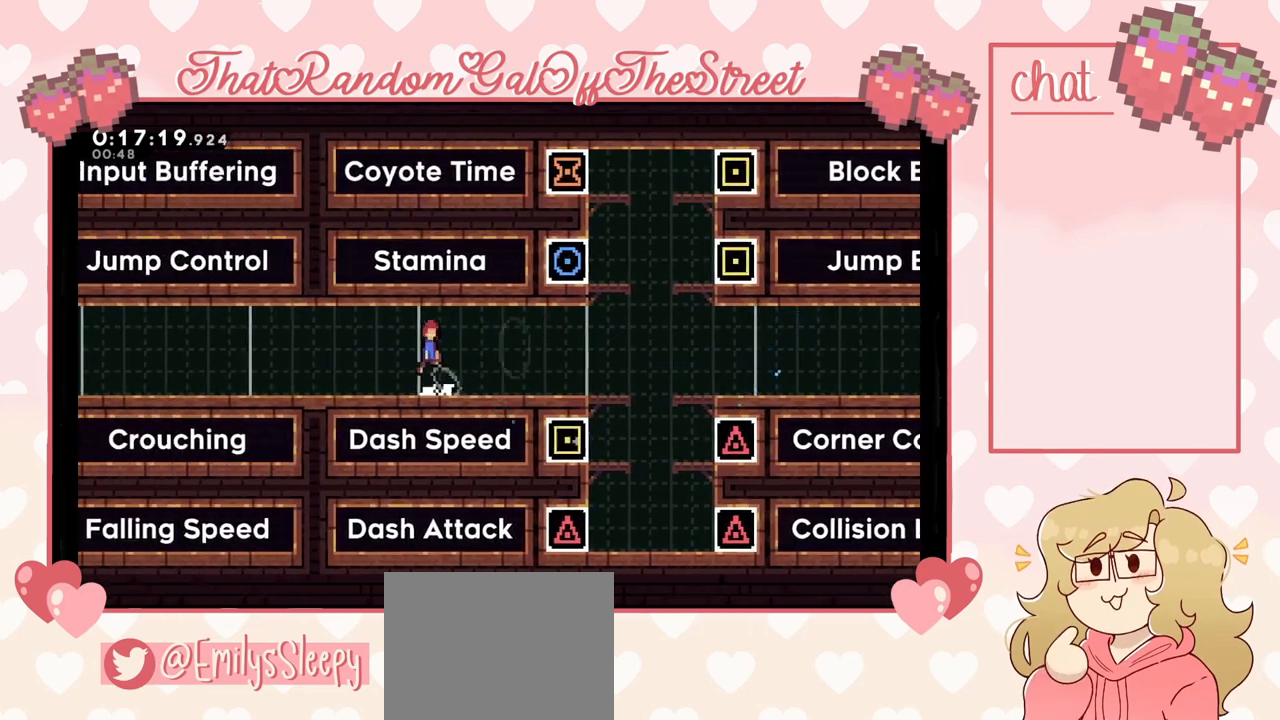
{"buttons": ["A"], "left_stick": "down-right", "right_stick": "center", "events": [[67, "A", "up"], [133, "left_stick", "down-right"], [167, "X", "down"], [233, "X", "up"], [300, "A", "down"]]}
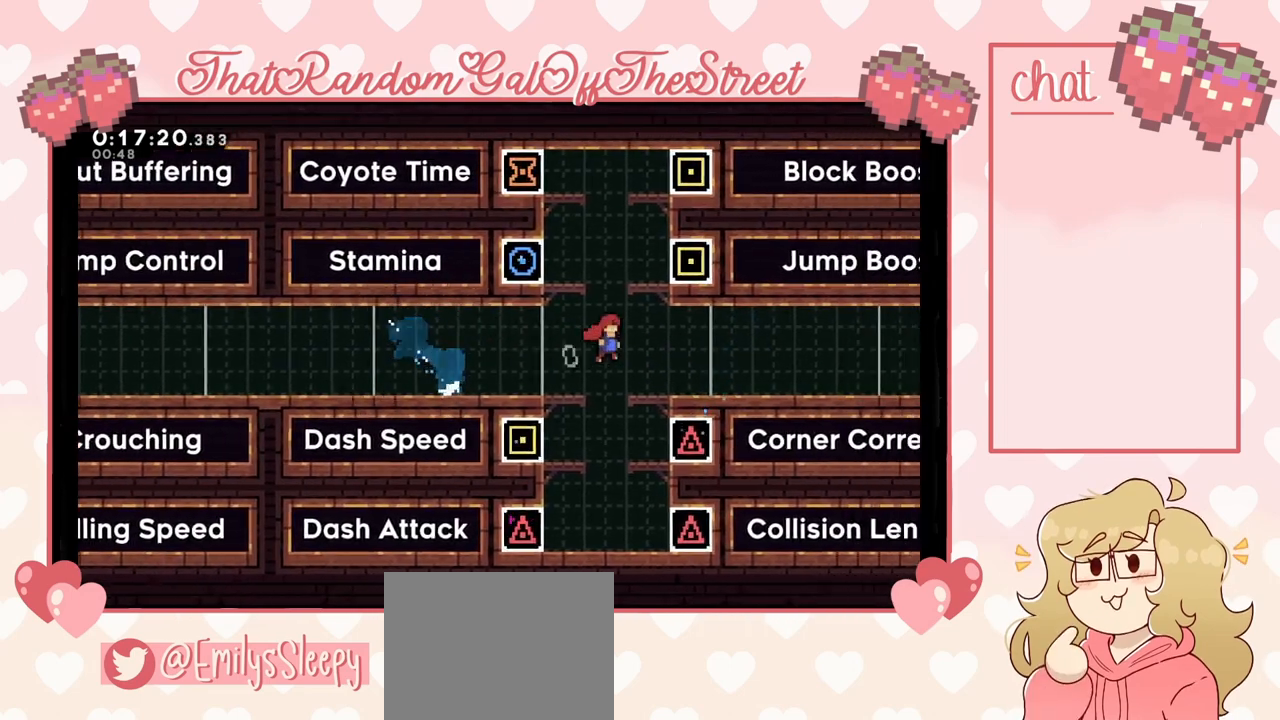
{"buttons": ["A"], "left_stick": "down-right", "right_stick": "center", "events": [[133, "A", "up"], [333, "X", "down"], [467, "A", "down"], [467, "X", "up"]]}
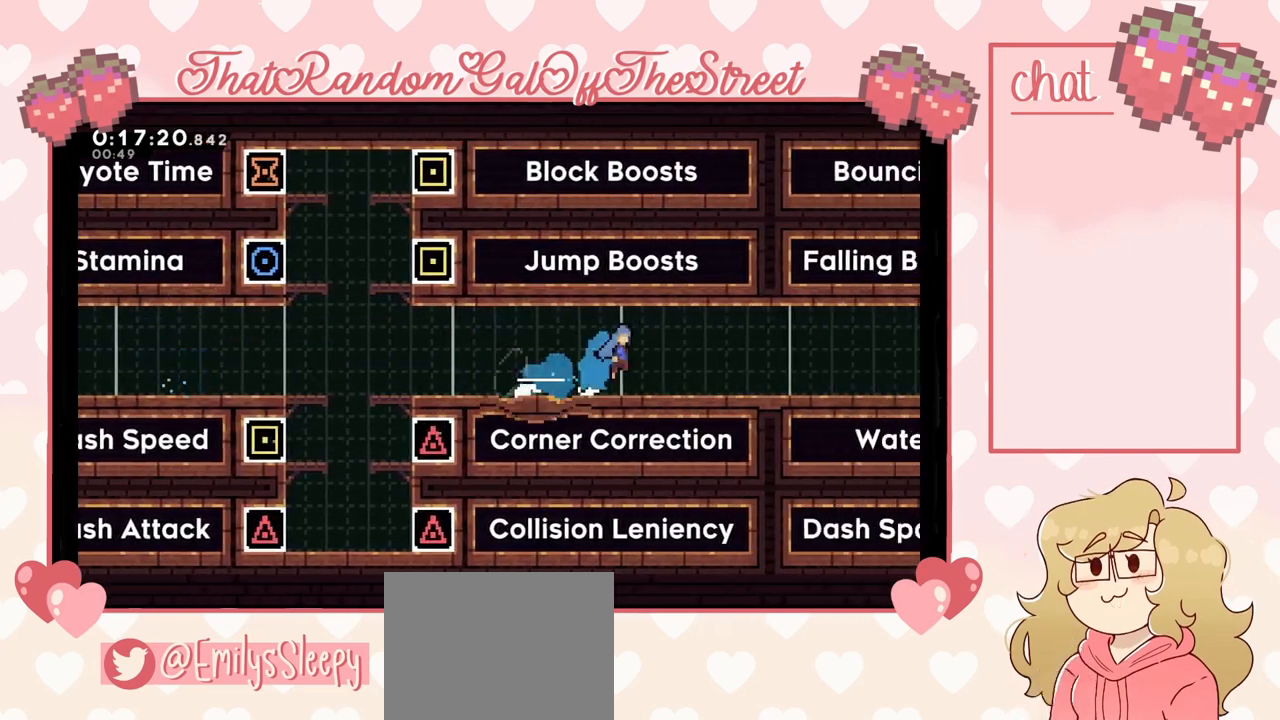
{"buttons": [], "left_stick": "left", "right_stick": "center", "events": [[67, "A", "up"], [133, "left_stick", "left"]]}
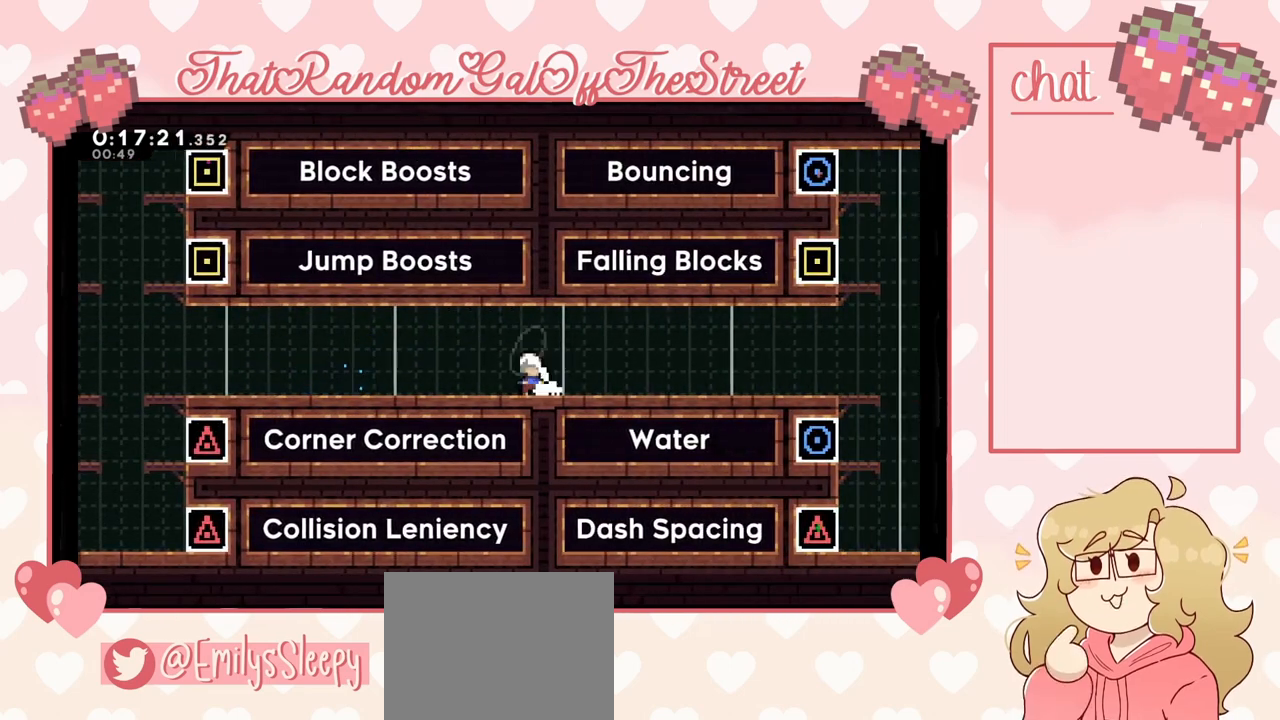
{"buttons": [], "left_stick": "left", "right_stick": "center", "events": [[33, "left_stick", "right"], [133, "left_stick", "left"], [300, "left_stick", "up-right"], [400, "left_stick", "left"]]}
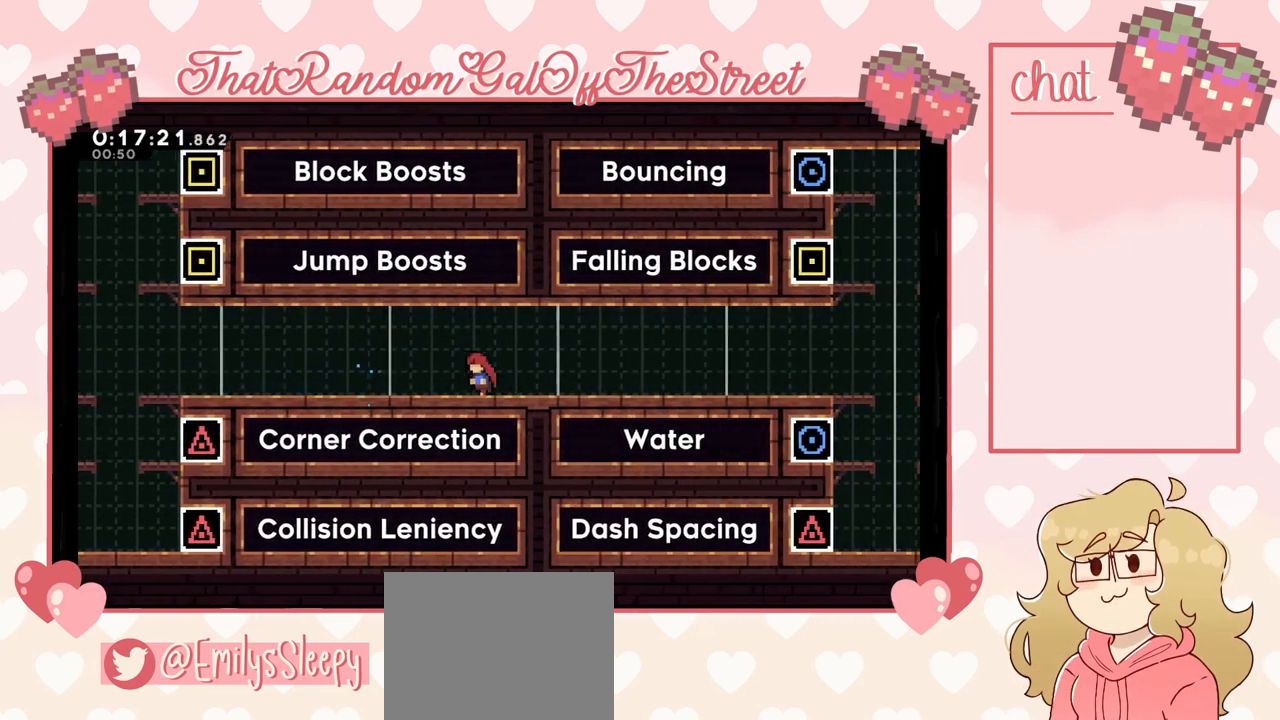
{"buttons": [], "left_stick": "center", "right_stick": "center", "events": [[33, "left_stick", "right"], [167, "left_stick", "left"], [300, "left_stick", "center"]]}
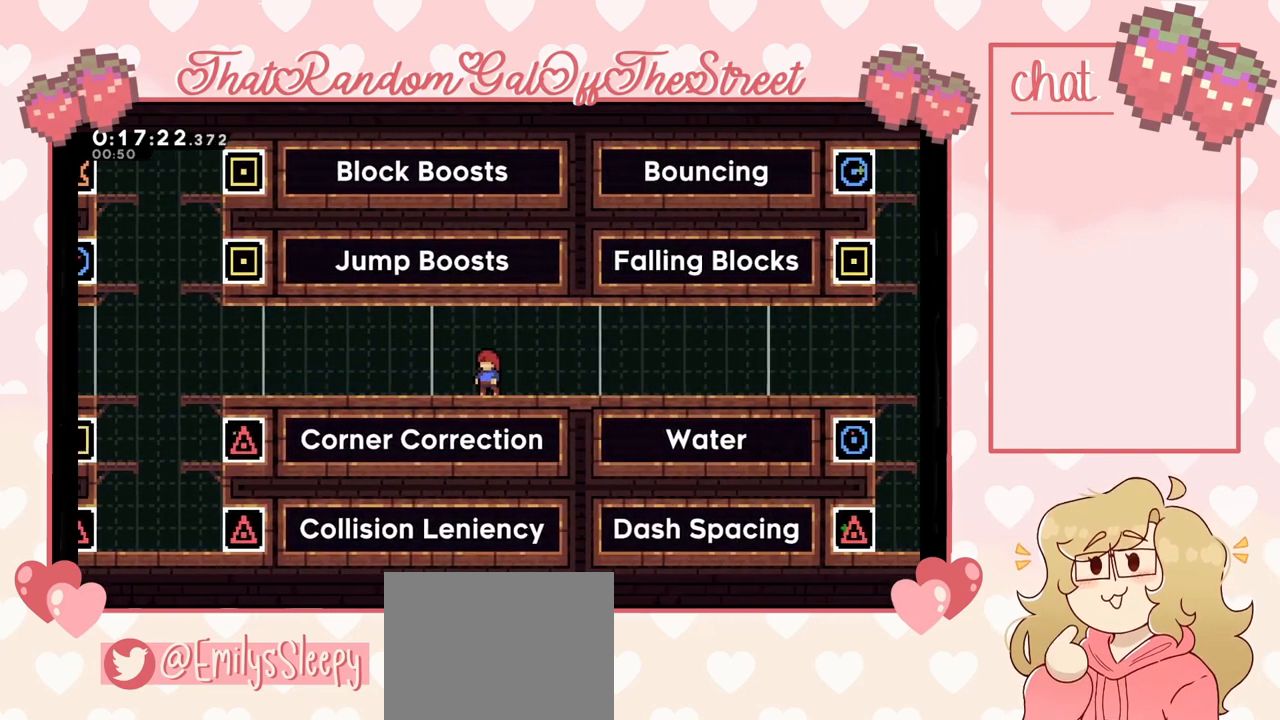
{"buttons": ["A"], "left_stick": "down-right", "right_stick": "center", "events": [[133, "A", "down"], [200, "A", "up"], [233, "left_stick", "down-right"], [333, "X", "down"], [400, "X", "up"], [500, "A", "down"]]}
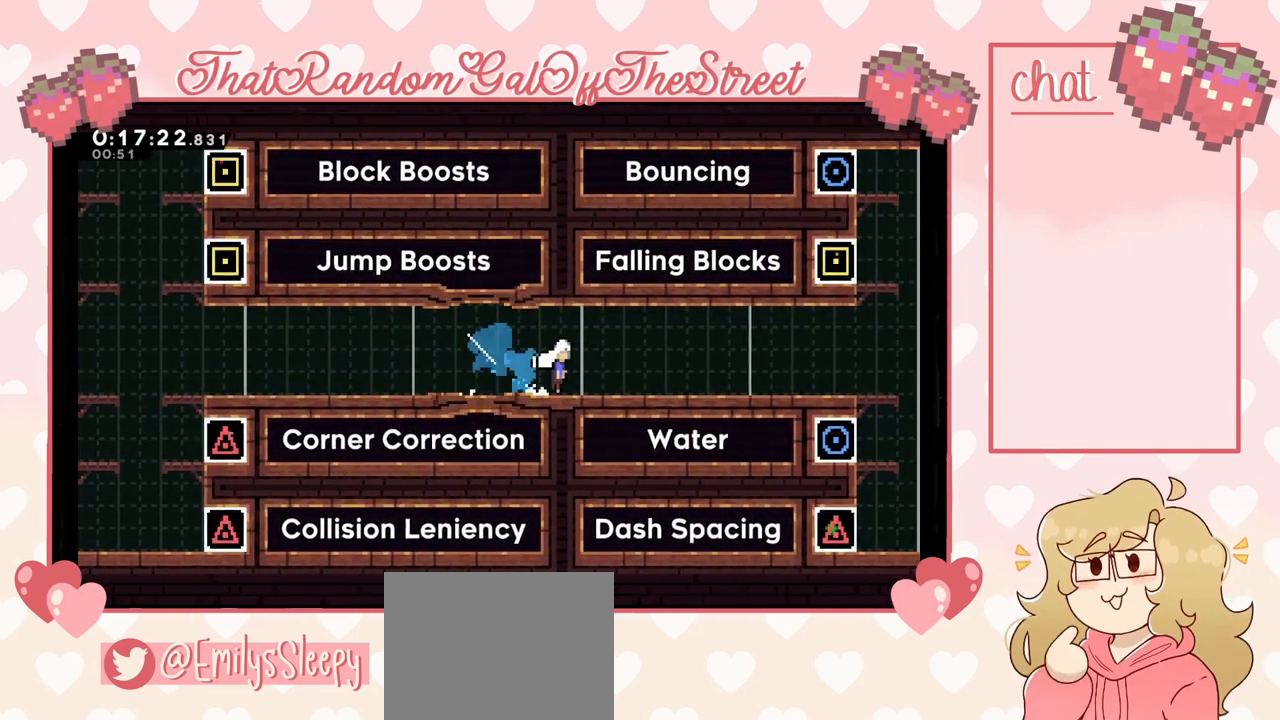
{"buttons": [], "left_stick": "left", "right_stick": "center", "events": [[100, "left_stick", "down-left"], [167, "A", "up"], [167, "left_stick", "left"]]}
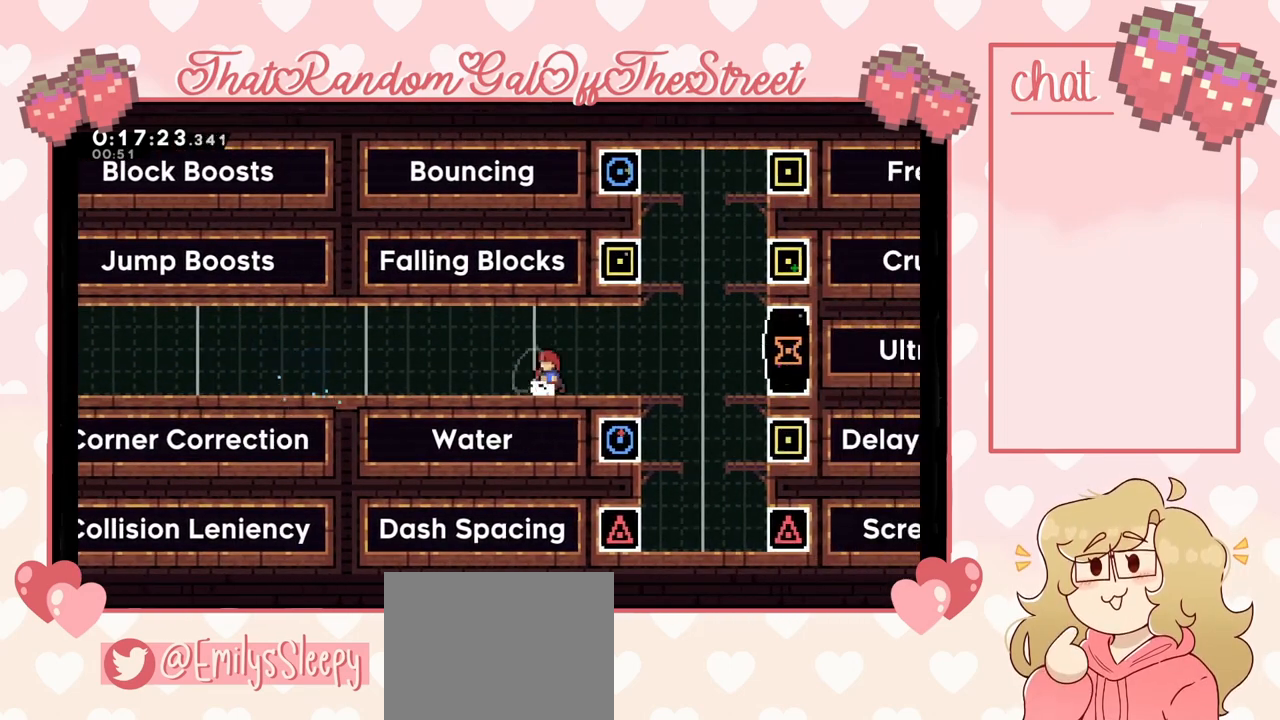
{"buttons": [], "left_stick": "left", "right_stick": "center", "events": [[233, "left_stick", "center"], [367, "left_stick", "left"]]}
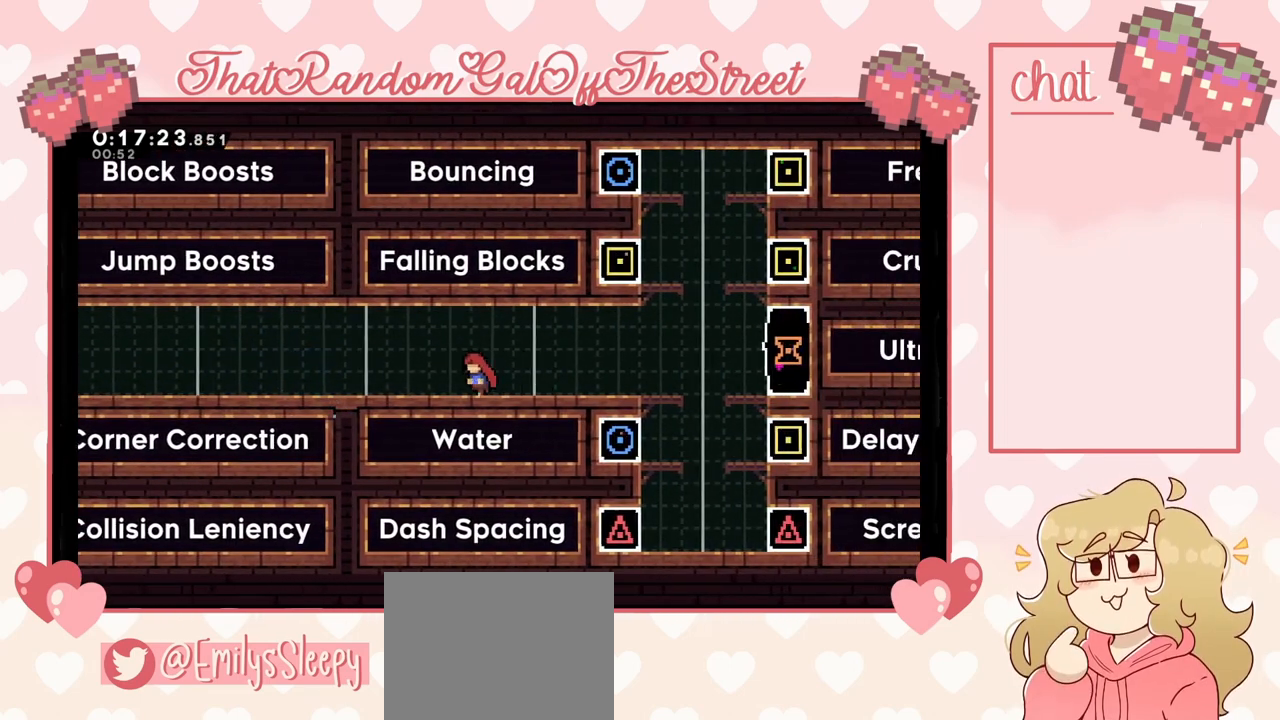
{"buttons": [], "left_stick": "right", "right_stick": "center", "events": [[467, "left_stick", "right"]]}
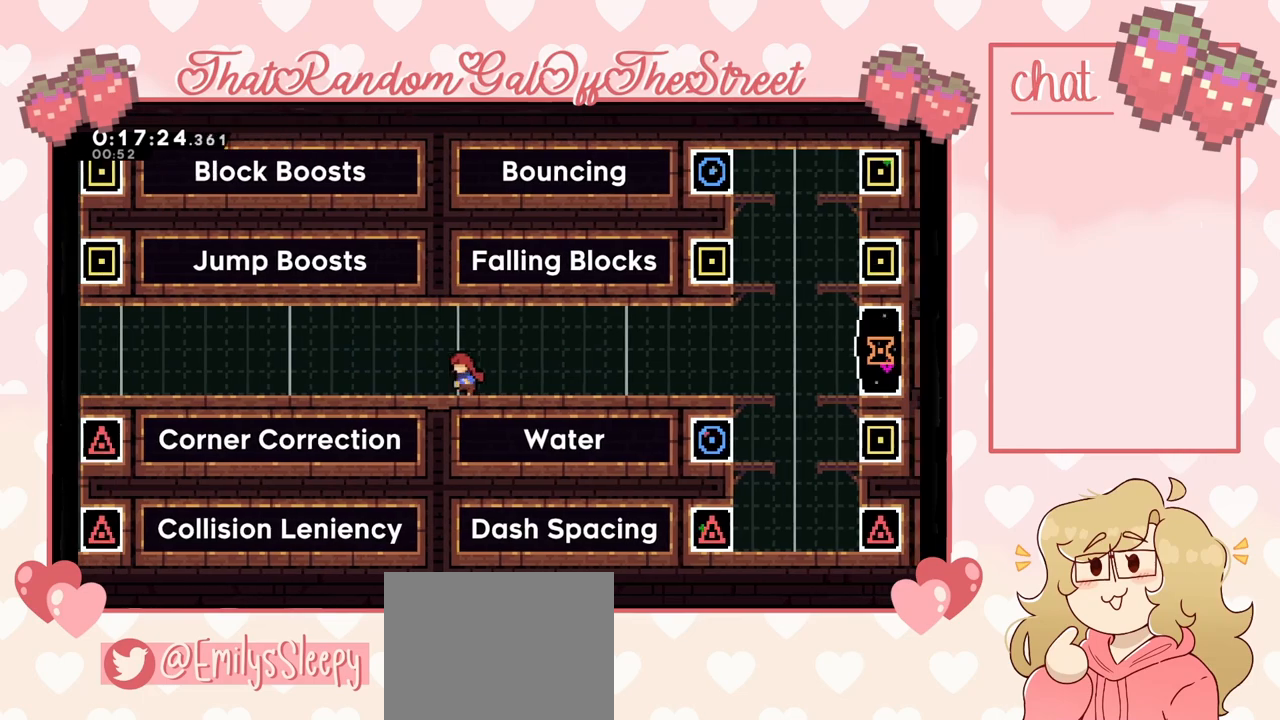
{"buttons": [], "left_stick": "left", "right_stick": "center", "events": [[167, "left_stick", "left"], [333, "left_stick", "right"], [467, "left_stick", "left"]]}
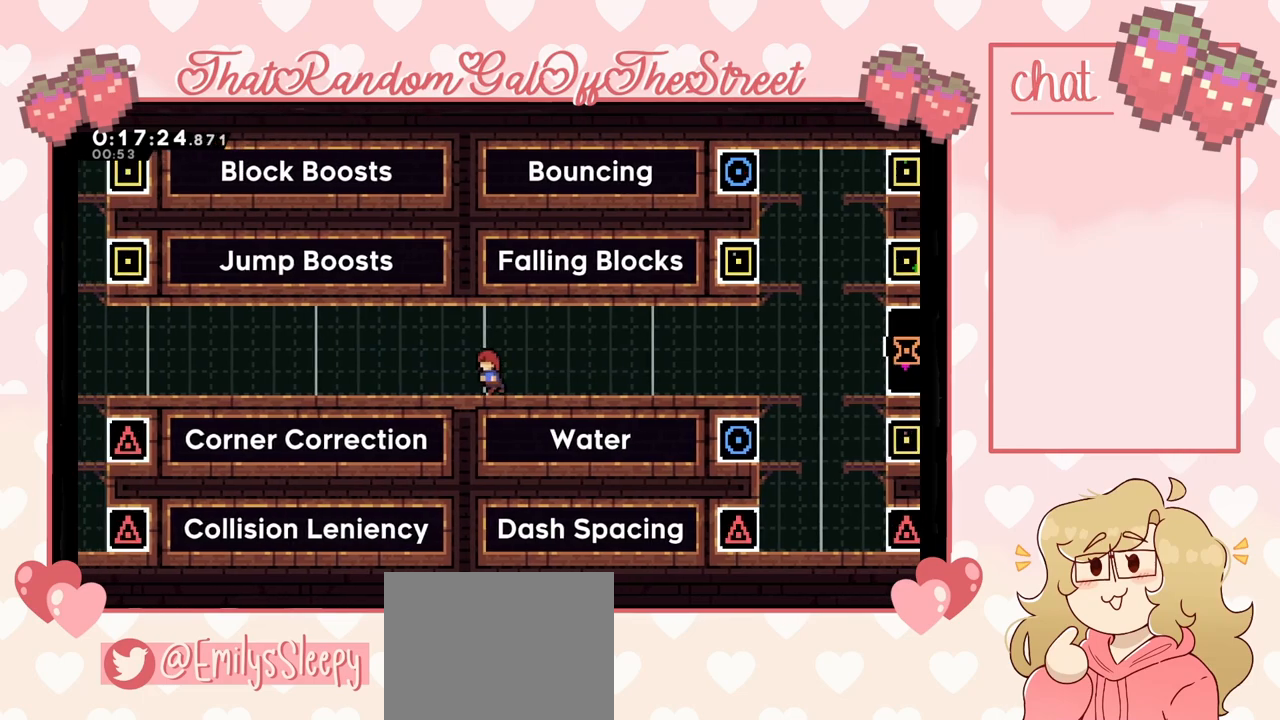
{"buttons": [], "left_stick": "down-right", "right_stick": "center", "events": [[100, "left_stick", "right"], [200, "A", "down"], [267, "A", "up"], [367, "left_stick", "down-right"], [400, "X", "down"], [467, "X", "up"]]}
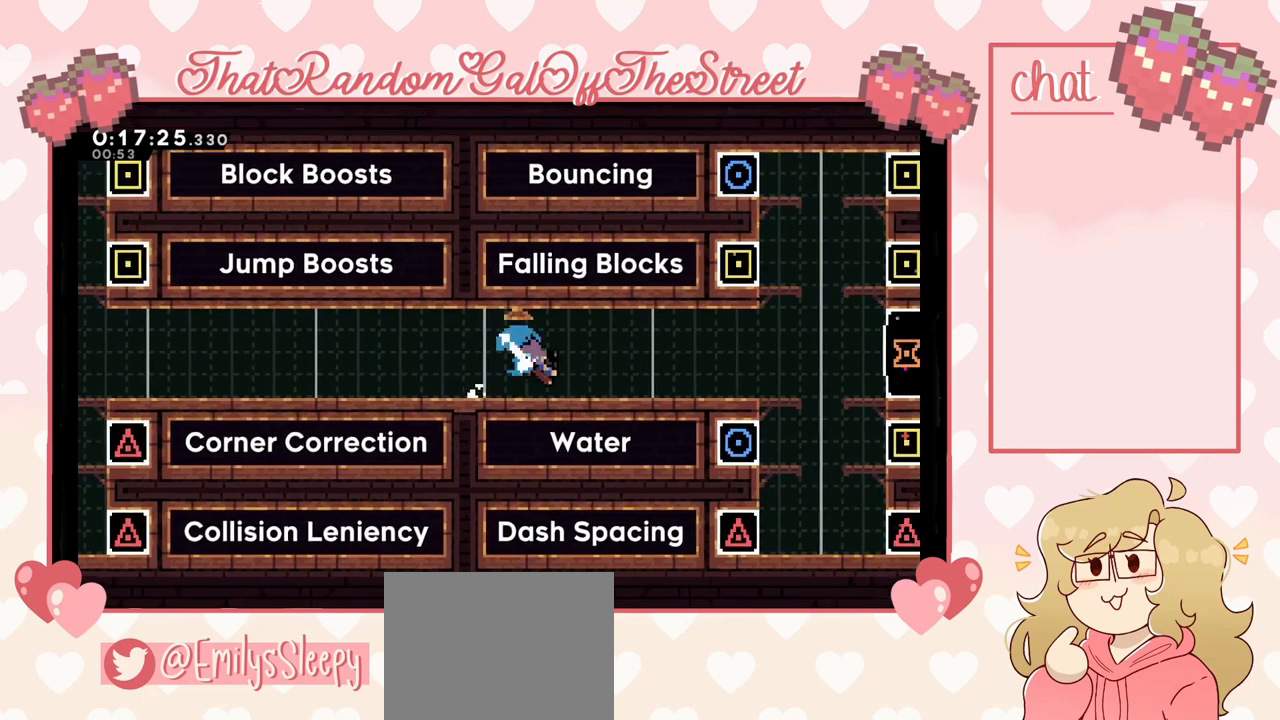
{"buttons": ["A"], "left_stick": "left", "right_stick": "center", "events": [[67, "A", "down"], [267, "A", "up"], [367, "left_stick", "left"], [400, "A", "down"]]}
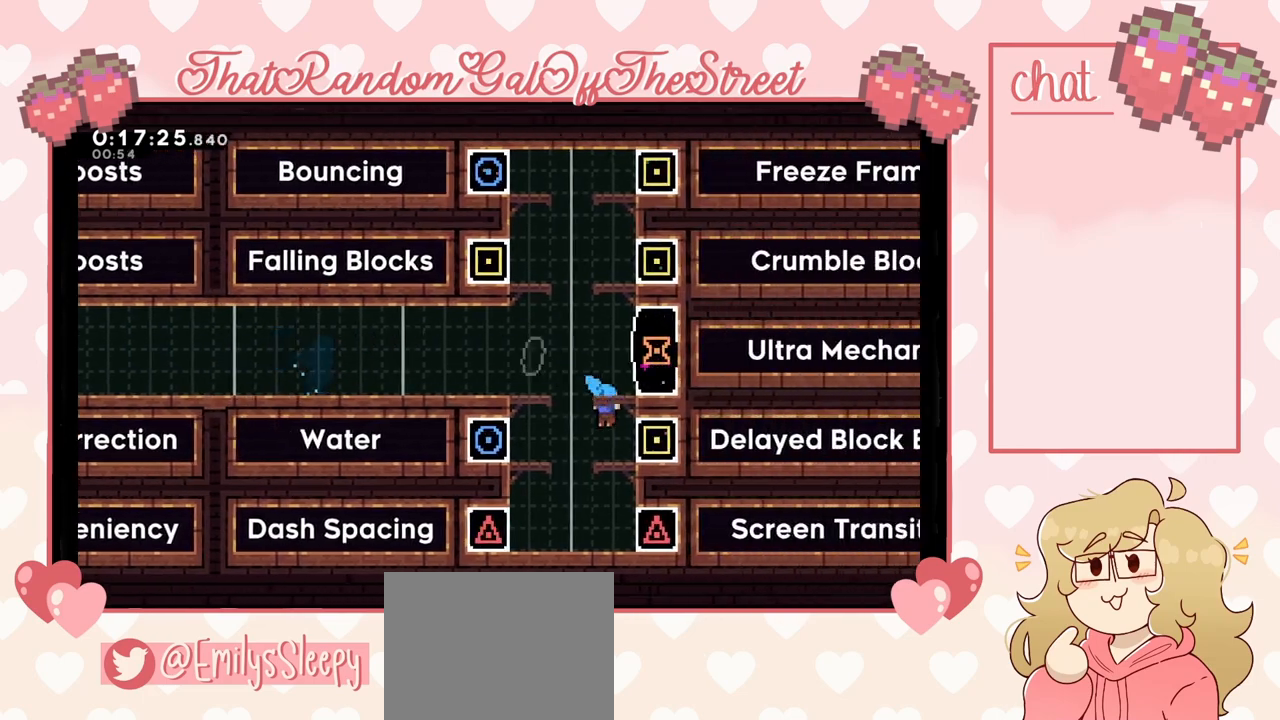
{"buttons": [], "left_stick": "center", "right_stick": "center", "events": [[33, "A", "up"], [133, "X", "down"], [267, "X", "up"], [433, "left_stick", "center"]]}
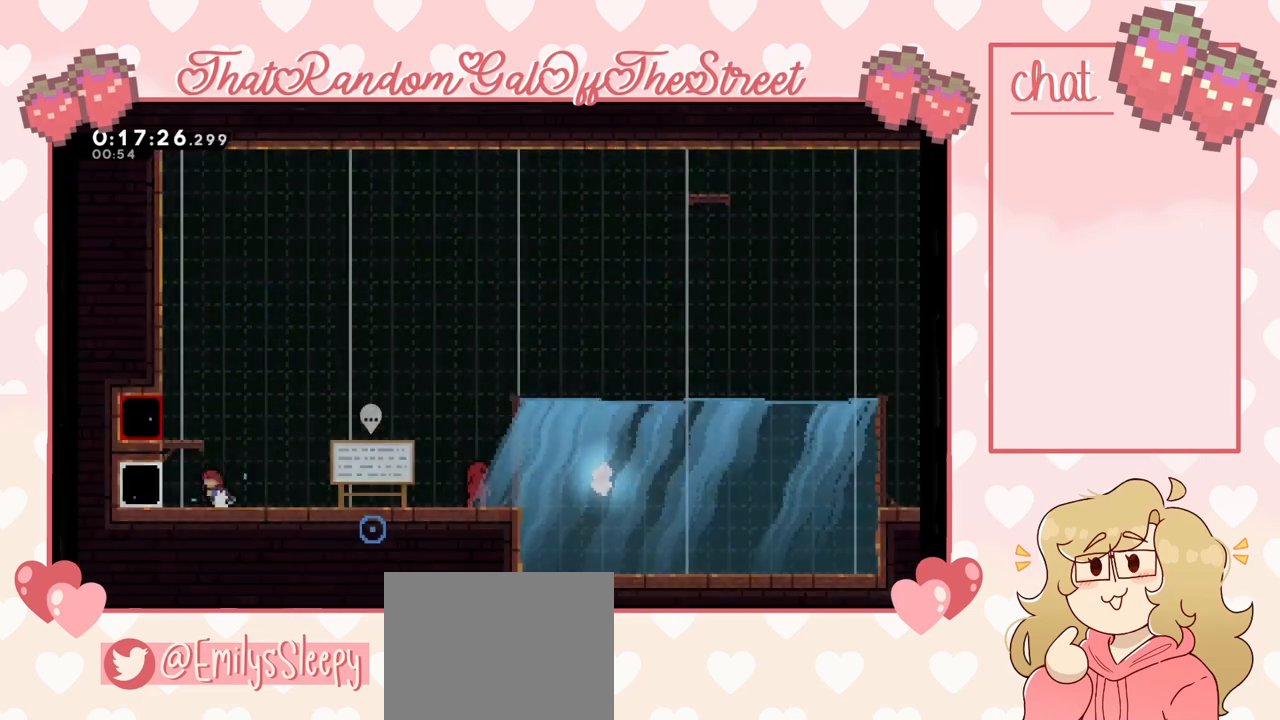
{"buttons": [], "left_stick": "left", "right_stick": "center", "events": [[267, "left_stick", "right"], [333, "X", "down"], [433, "X", "up"], [500, "left_stick", "left"]]}
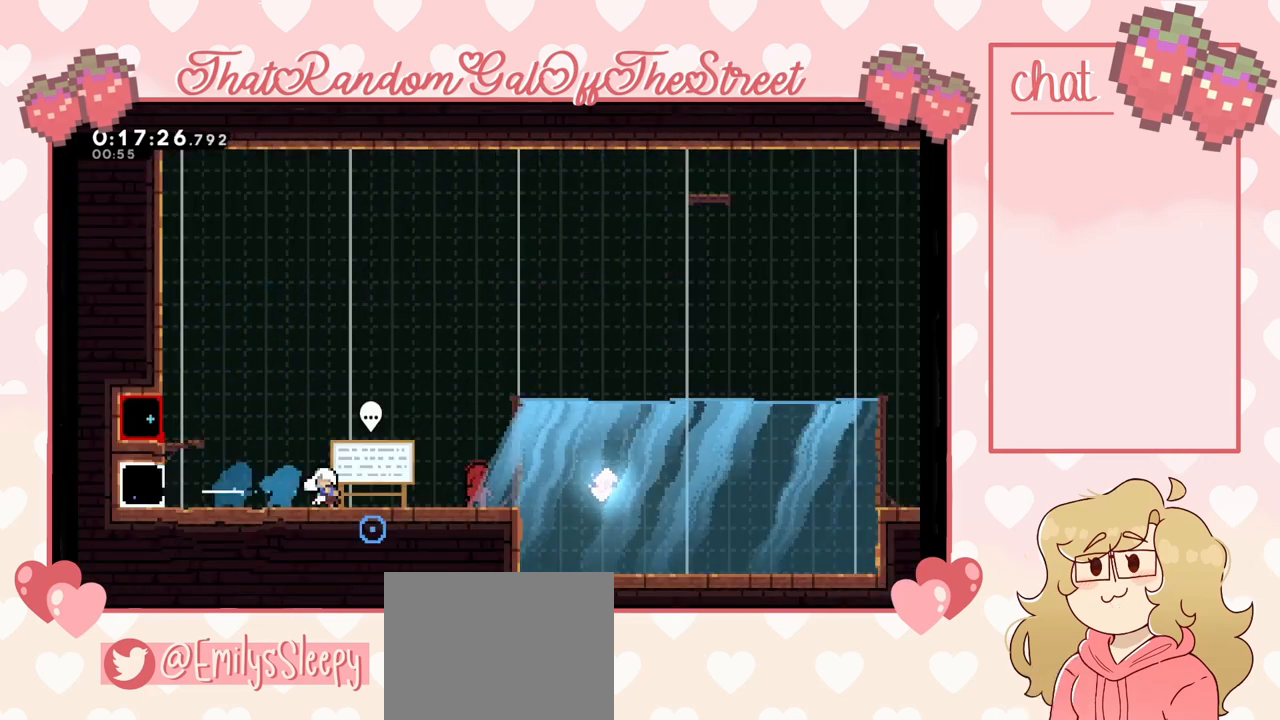
{"buttons": [], "left_stick": "left", "right_stick": "center", "events": [[300, "X", "down"], [467, "X", "up"]]}
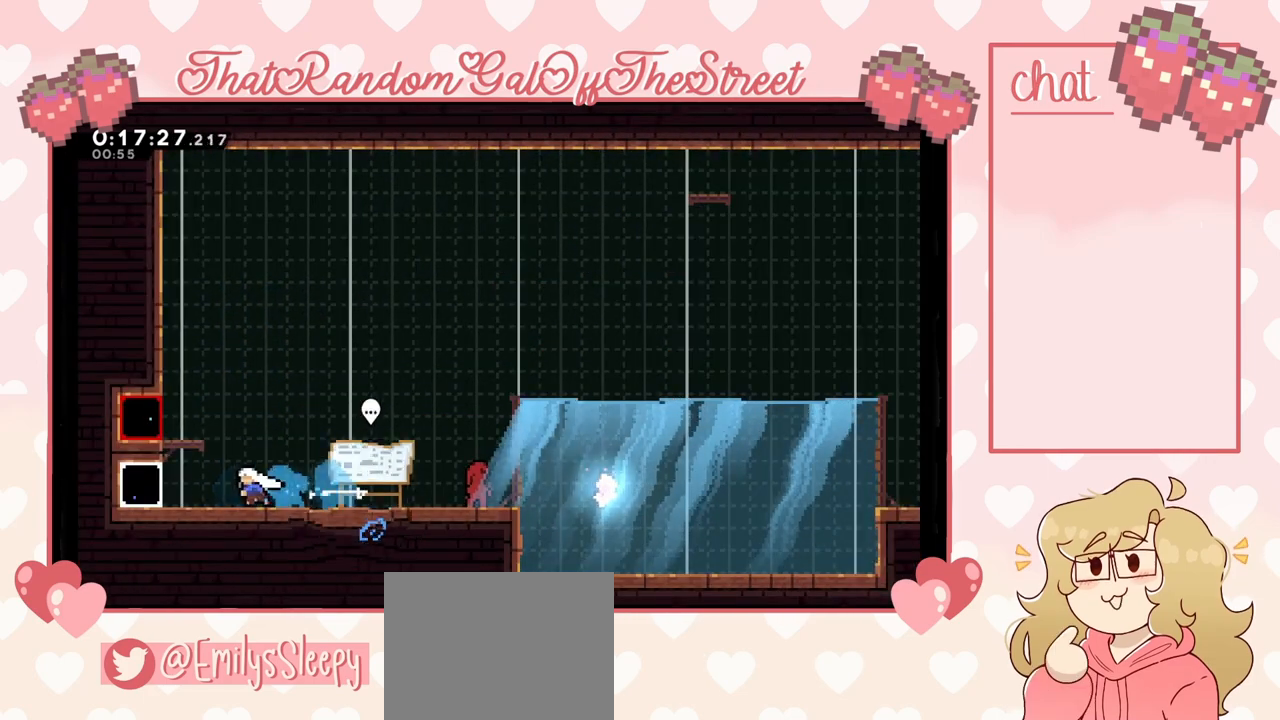
{"buttons": [], "left_stick": "left", "right_stick": "center", "events": [[200, "X", "down"], [333, "X", "up"]]}
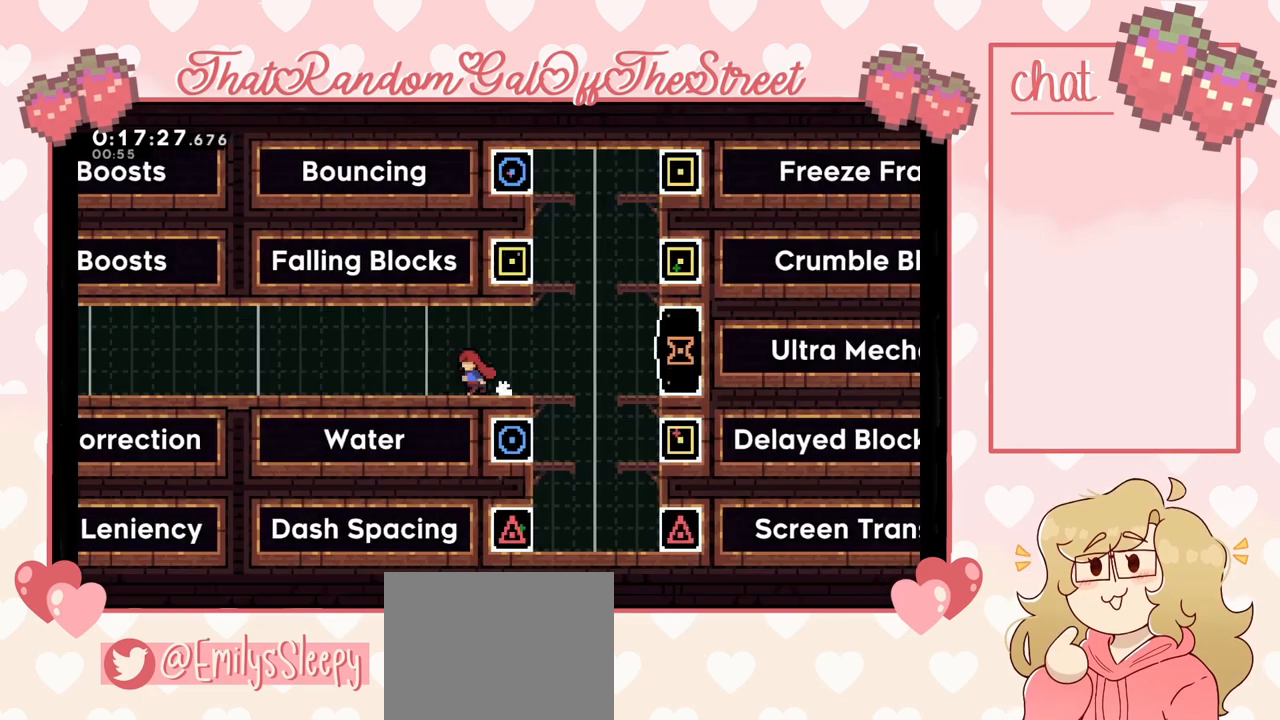
{"buttons": [], "left_stick": "center", "right_stick": "center", "events": [[200, "left_stick", "center"]]}
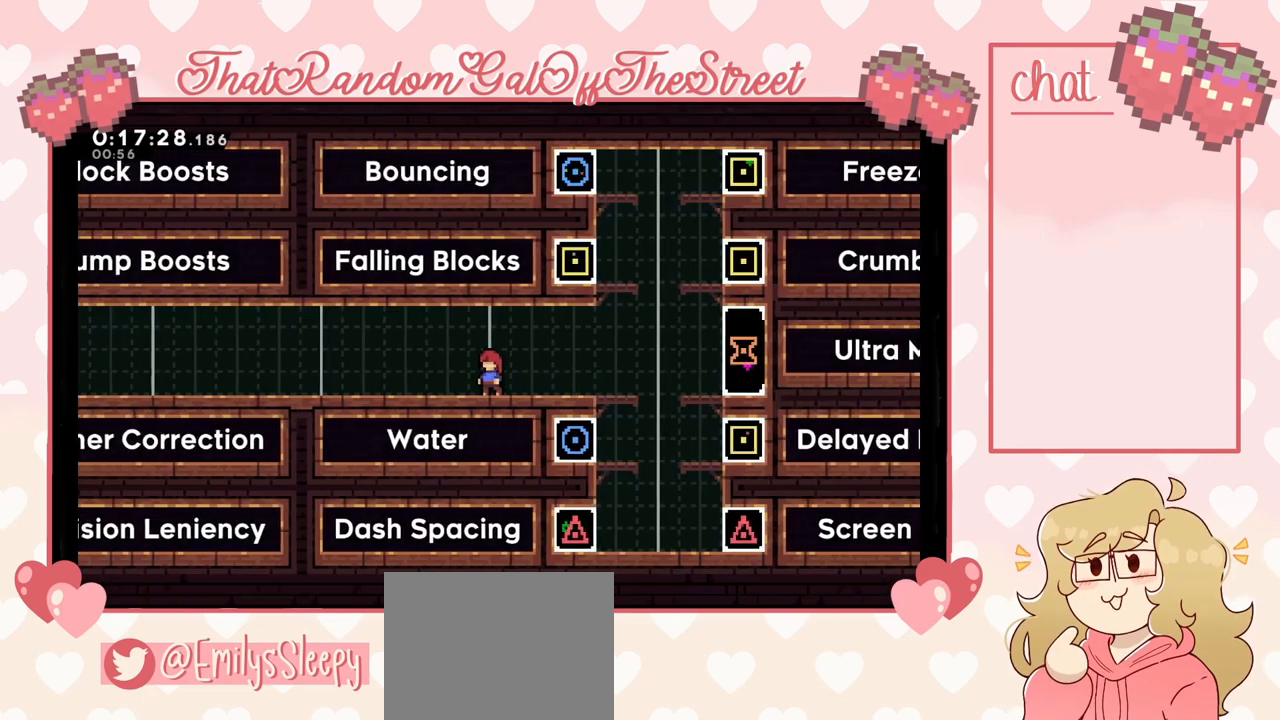
{"buttons": ["A"], "left_stick": "left", "right_stick": "center", "events": [[33, "A", "down"], [133, "A", "up"], [367, "left_stick", "left"], [500, "A", "down"]]}
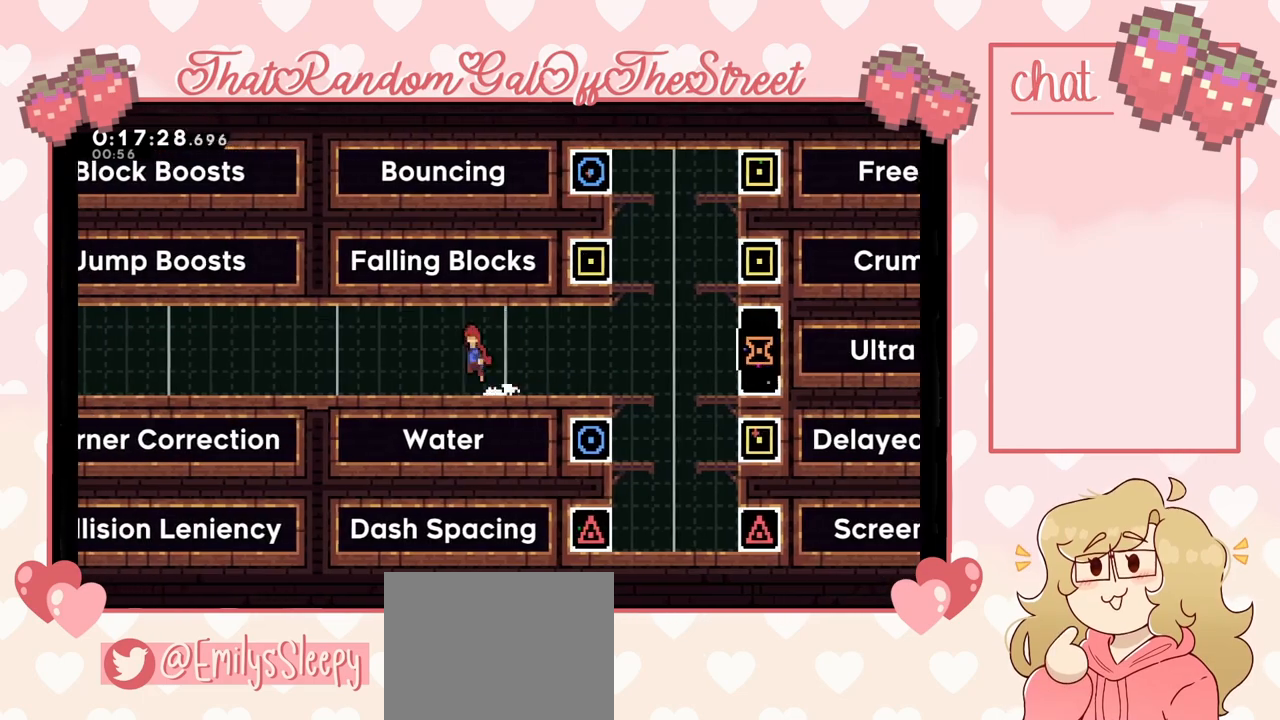
{"buttons": ["A"], "left_stick": "left", "right_stick": "center", "events": [[67, "A", "up"], [167, "left_stick", "down"], [200, "X", "down"], [267, "X", "up"], [267, "left_stick", "down-right"], [400, "A", "down"], [467, "left_stick", "left"]]}
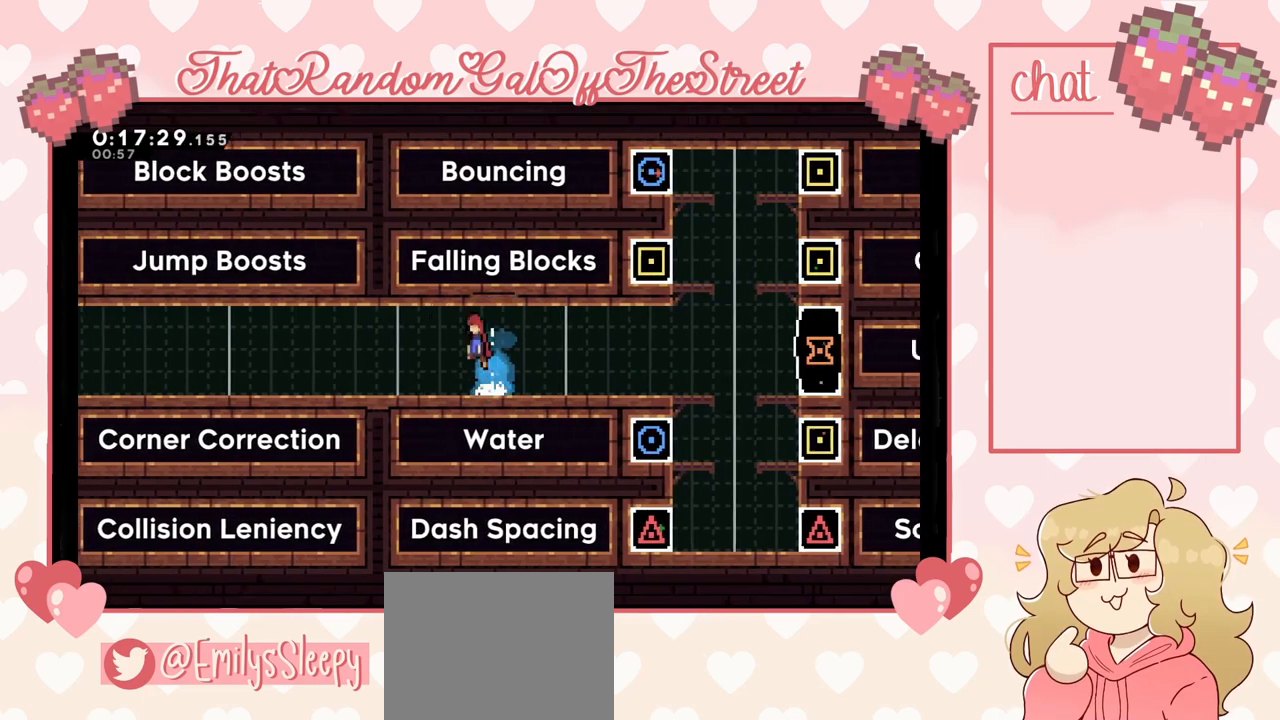
{"buttons": ["A"], "left_stick": "right", "right_stick": "center", "events": [[100, "A", "up"], [267, "left_stick", "right"], [467, "A", "down"]]}
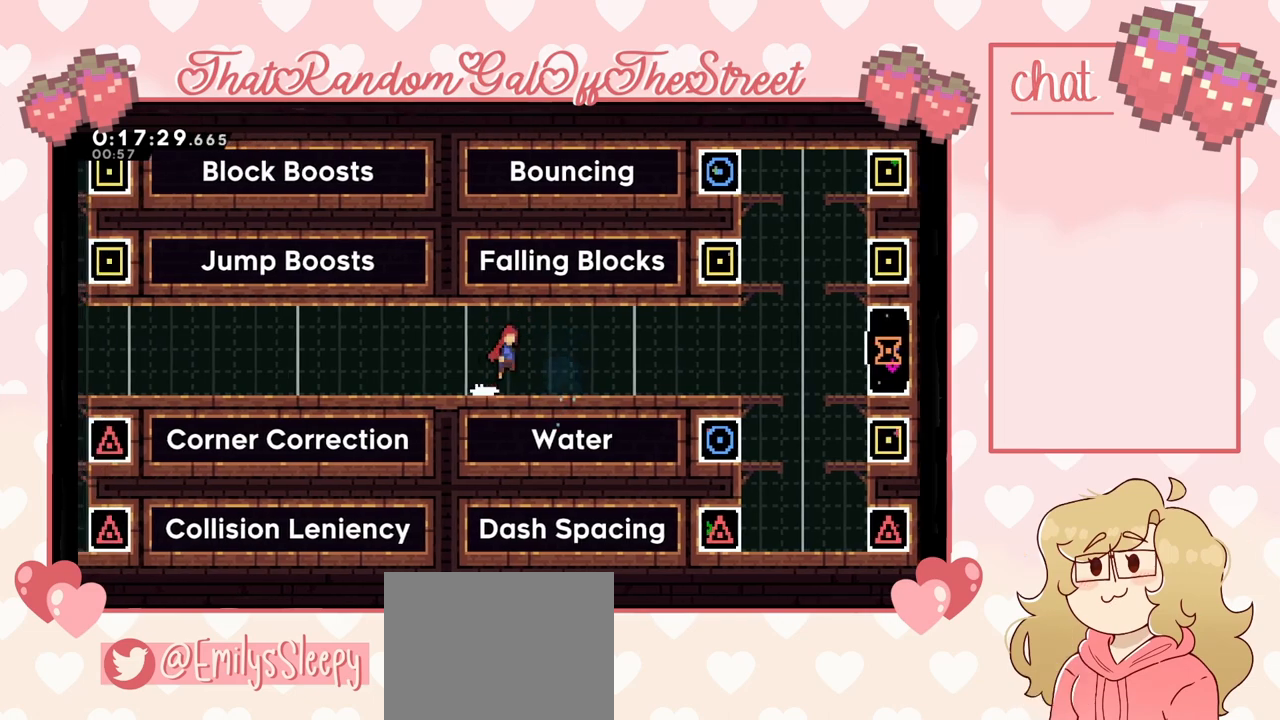
{"buttons": [], "left_stick": "left", "right_stick": "center", "events": [[67, "A", "up"], [67, "left_stick", "down-right"], [167, "X", "down"], [200, "X", "up"], [333, "A", "down"], [367, "left_stick", "left"], [467, "A", "up"]]}
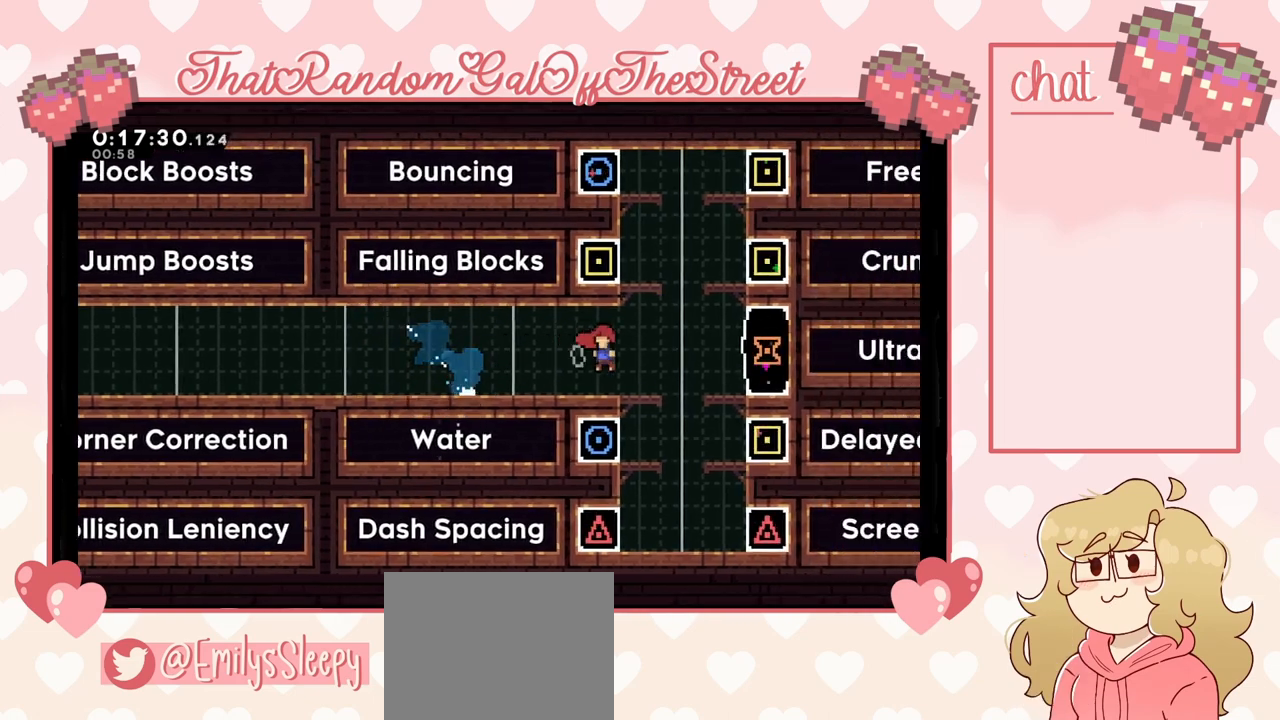
{"buttons": [], "left_stick": "right", "right_stick": "center", "events": [[67, "X", "down"], [67, "left_stick", "down-left"], [167, "X", "up"], [333, "A", "down"], [333, "left_stick", "right"], [467, "A", "up"]]}
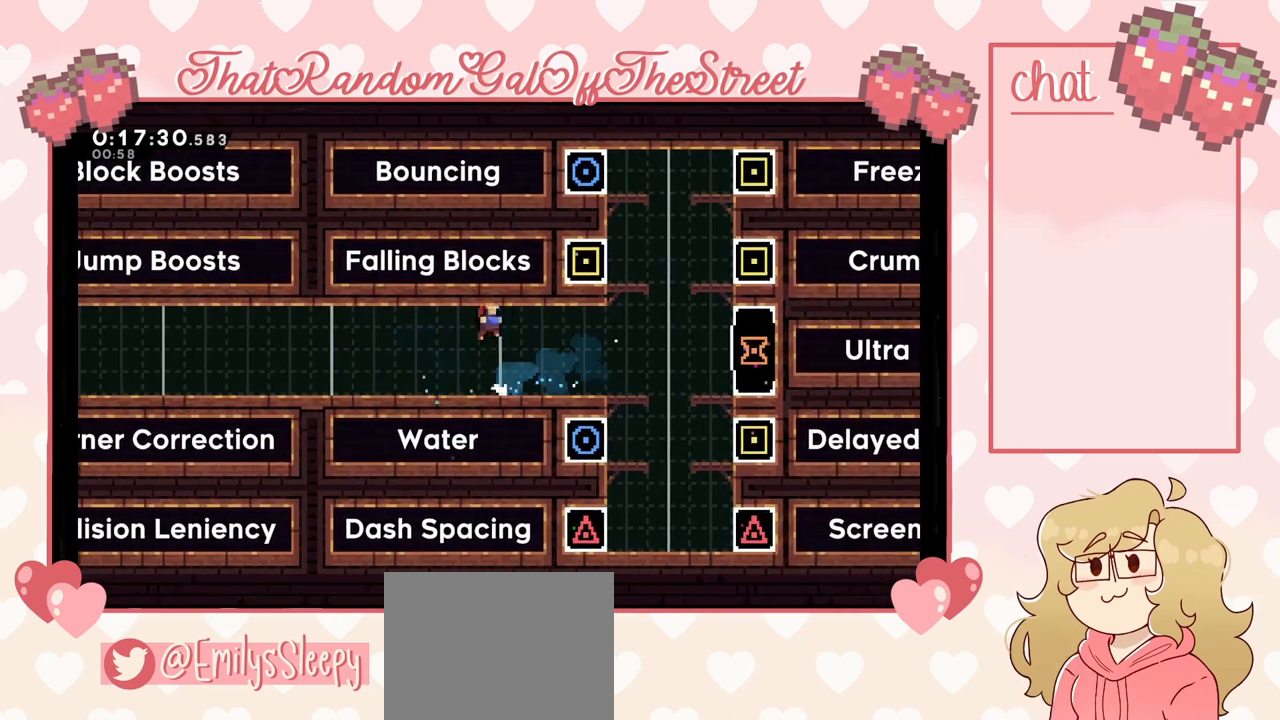
{"buttons": [], "left_stick": "right", "right_stick": "center", "events": [[200, "left_stick", "center"], [433, "left_stick", "right"]]}
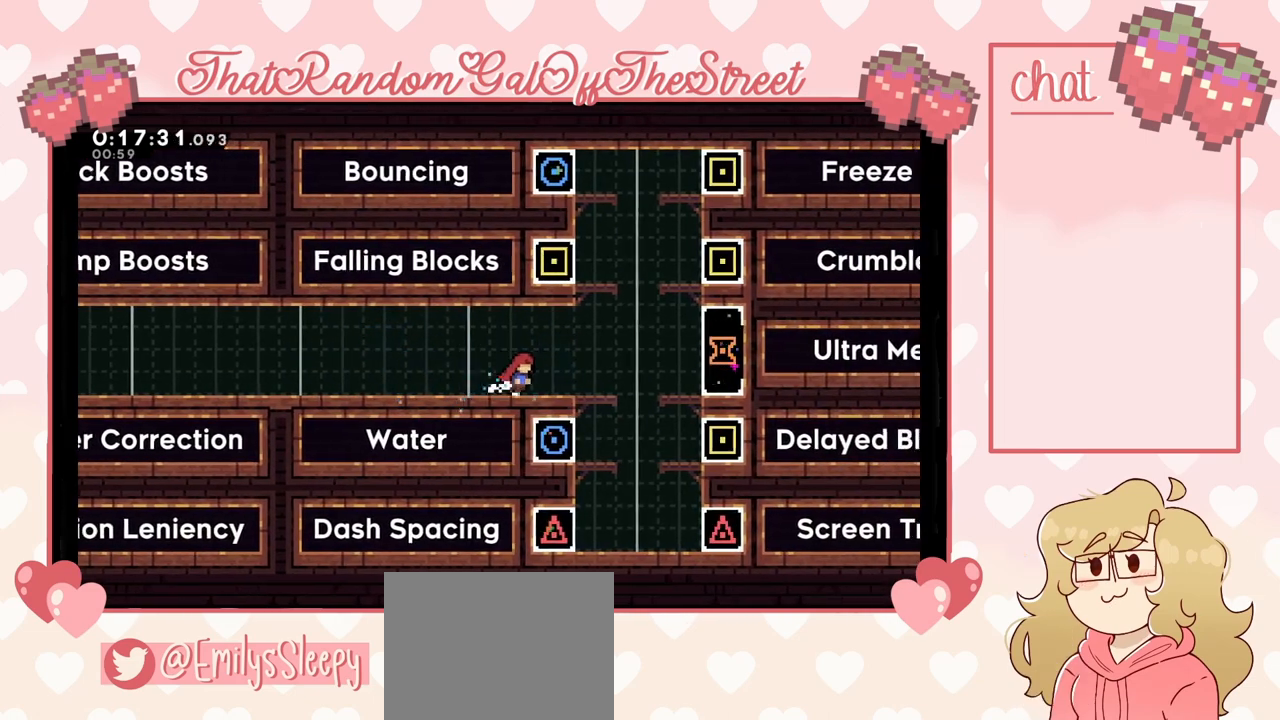
{"buttons": [], "left_stick": "right", "right_stick": "center", "events": [[367, "A", "down"], [467, "A", "up"]]}
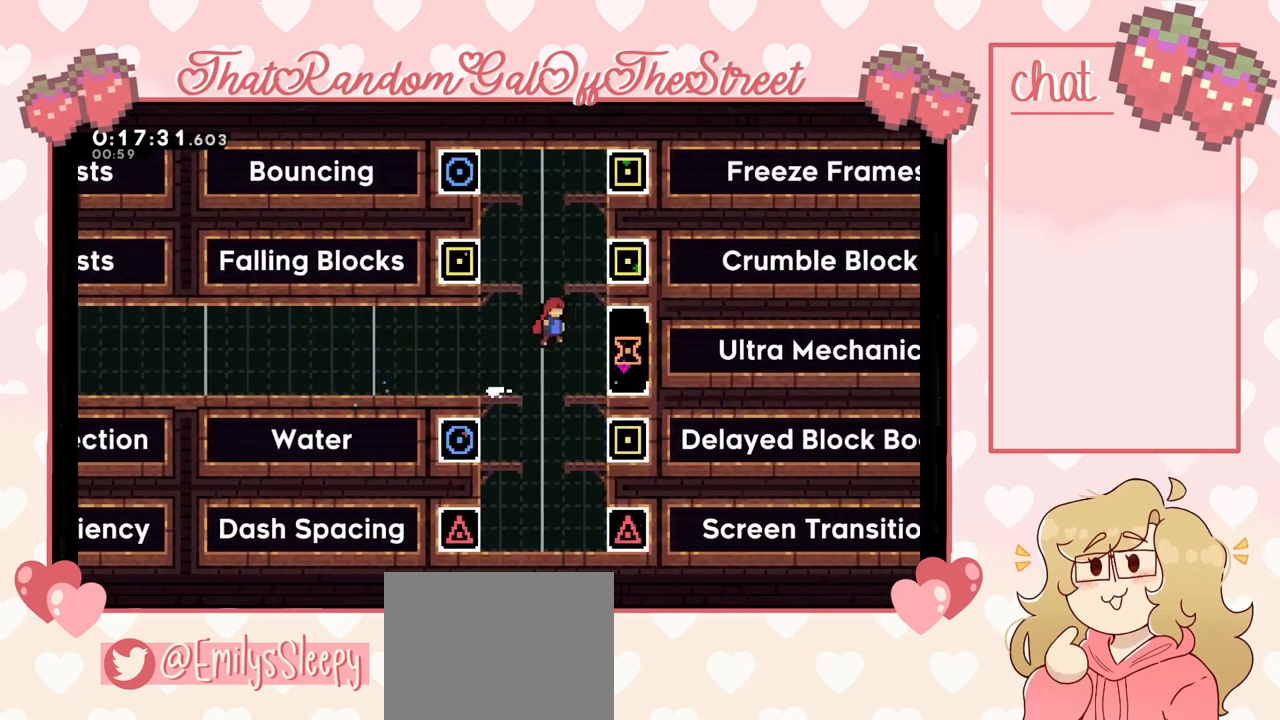
{"buttons": [], "left_stick": "center", "right_stick": "center", "events": [[233, "left_stick", "center"]]}